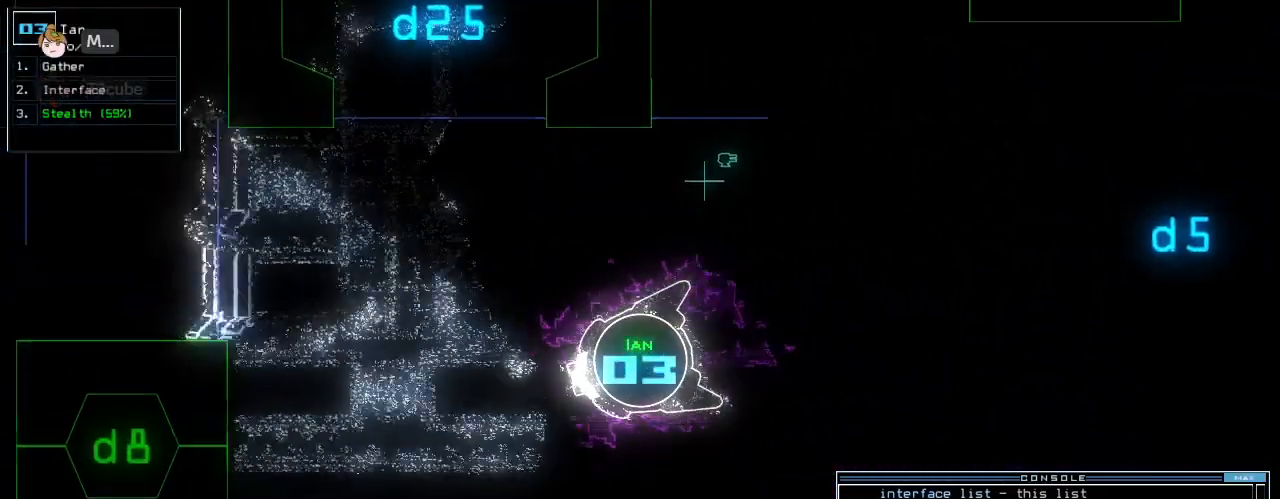
Gameplay with keyboard; each line is a JSON object with the keys held at the frame after it. "events" lists presses ("down") and releases ("up") of ".", "0", "1", "2", "3", "4", "5", "6", "7", "8", "a", "b", "backspace", "c", "caps_lock", "comma", "ctrl_l", "ctrl_r", "d", "down", "e", "equals", "escape", "f", "f10", "g", "h", "i", "j", "k", "l", "left", "m", "minus", "n", "o", "p", "q", "quote", "r", "return", "right", "s", "semicolon", "shift_l", "shift_r", "space", "t", "tab", "tilde", "u", "up", "v", "w", "x" and "z" between this image and that frame as [ms after this image, input, new state], when the widget could be followed in between. No other keys are recorded. Mouse input is not recorded. Not read: 9 y.
{"keys": ["down"], "events": [[208, "right", "down"], [354, "right", "up"]]}
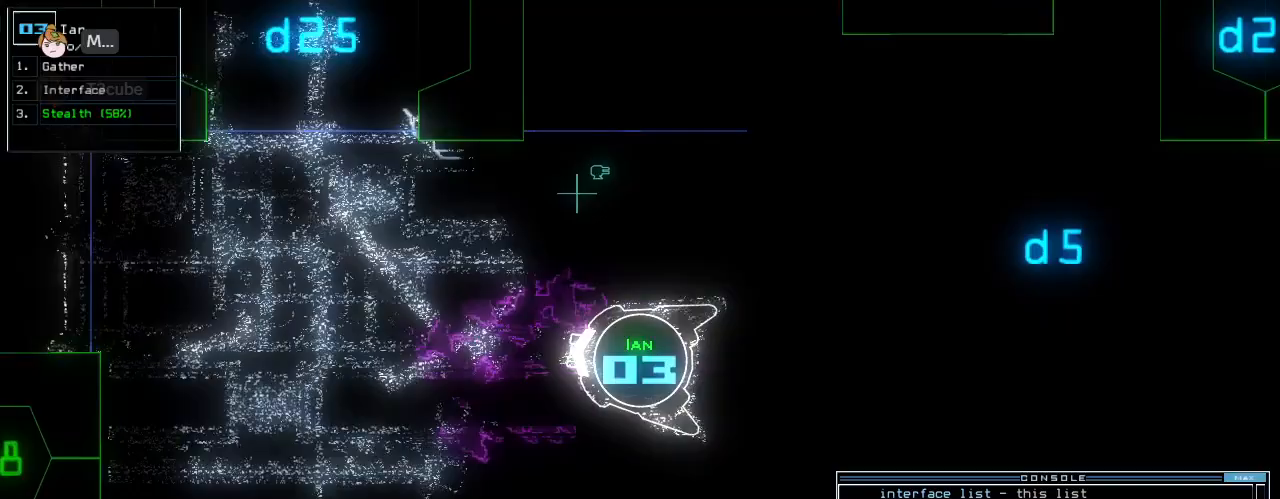
{"keys": ["ctrl_r", "up"], "events": [[125, "up", "down"], [271, "up", "up"], [375, "right", "down"], [375, "up", "down"], [396, "ctrl_r", "down"], [438, "down", "up"], [458, "right", "up"]]}
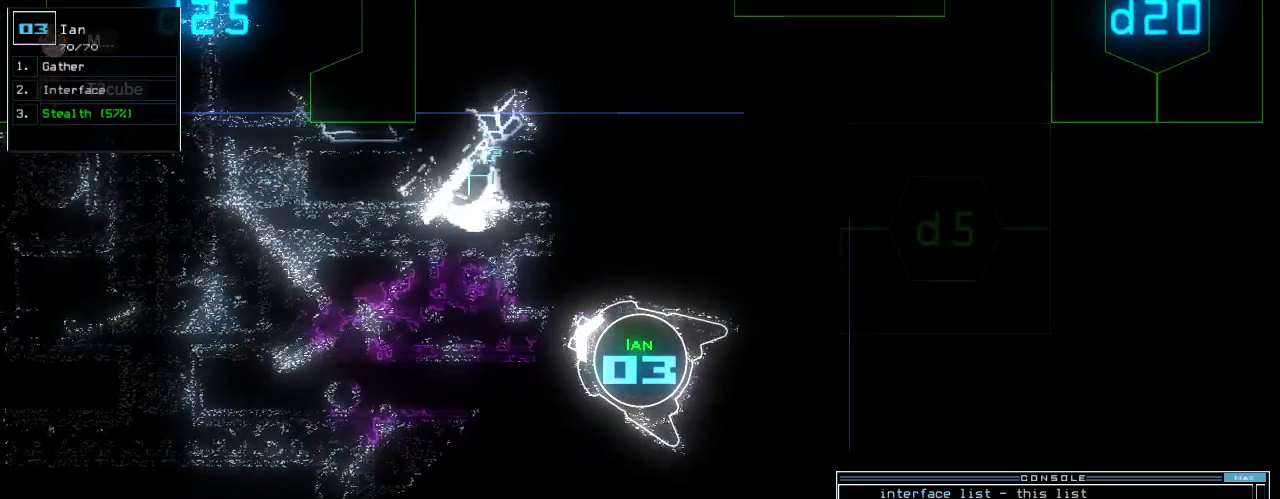
{"keys": ["up"], "events": [[146, "ctrl_r", "up"], [292, "left", "down"], [500, "left", "up"]]}
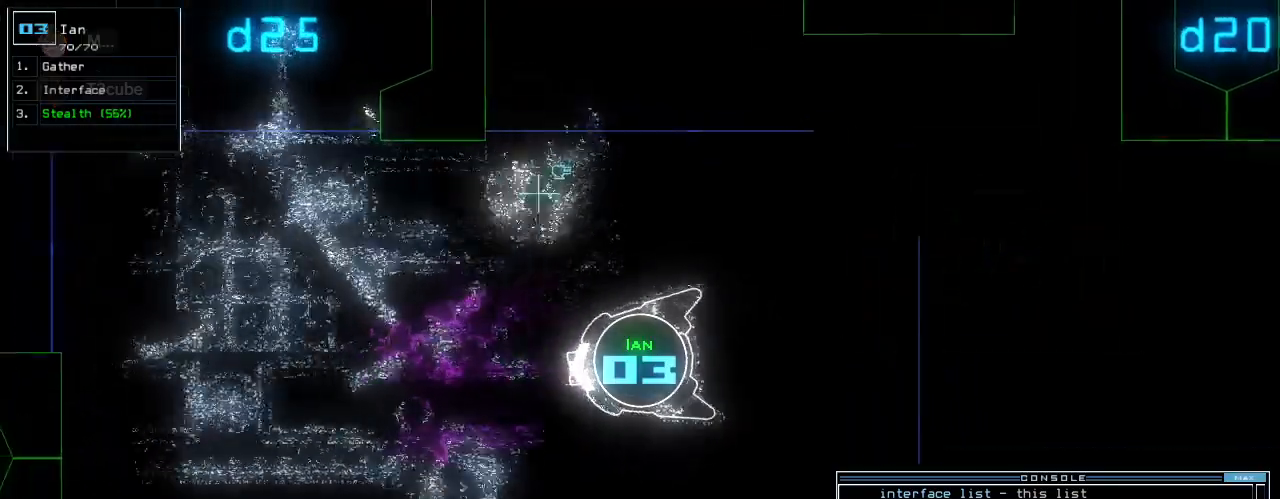
{"keys": ["up"], "events": [[271, "right", "down"], [396, "right", "up"]]}
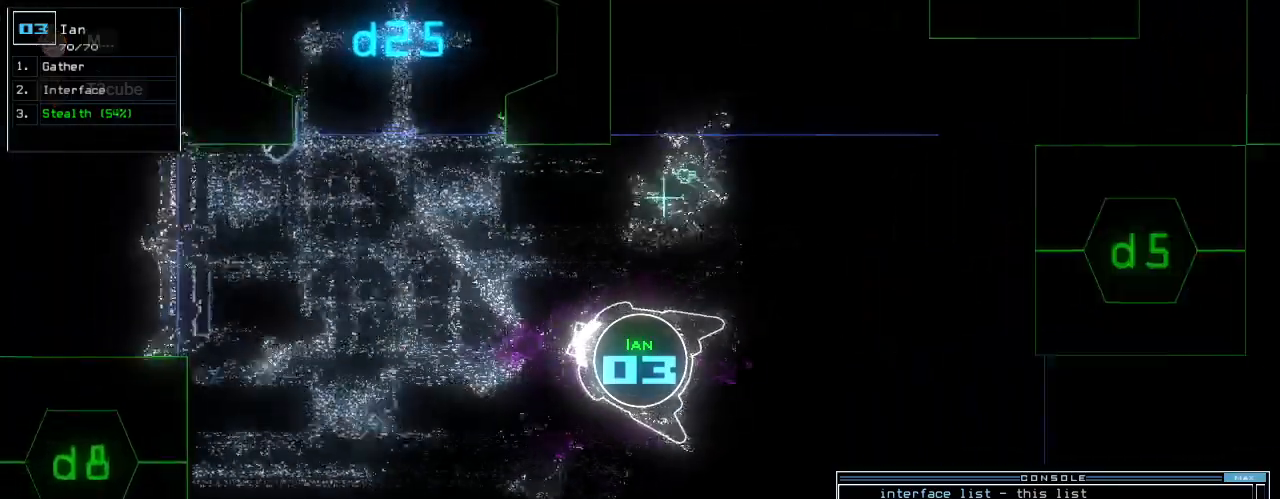
{"keys": ["up"], "events": [[167, "right", "down"], [229, "right", "up"], [396, "right", "down"], [479, "right", "up"]]}
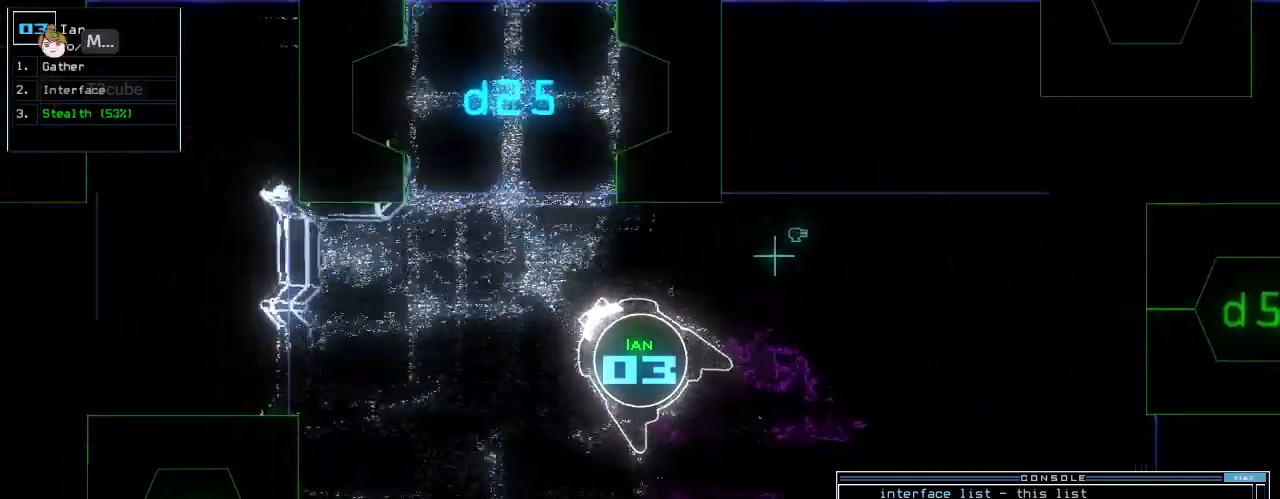
{"keys": ["m", "up"], "events": [[208, "8", "down"], [271, "8", "up"], [292, "right", "down"], [396, "right", "up"], [500, "m", "down"]]}
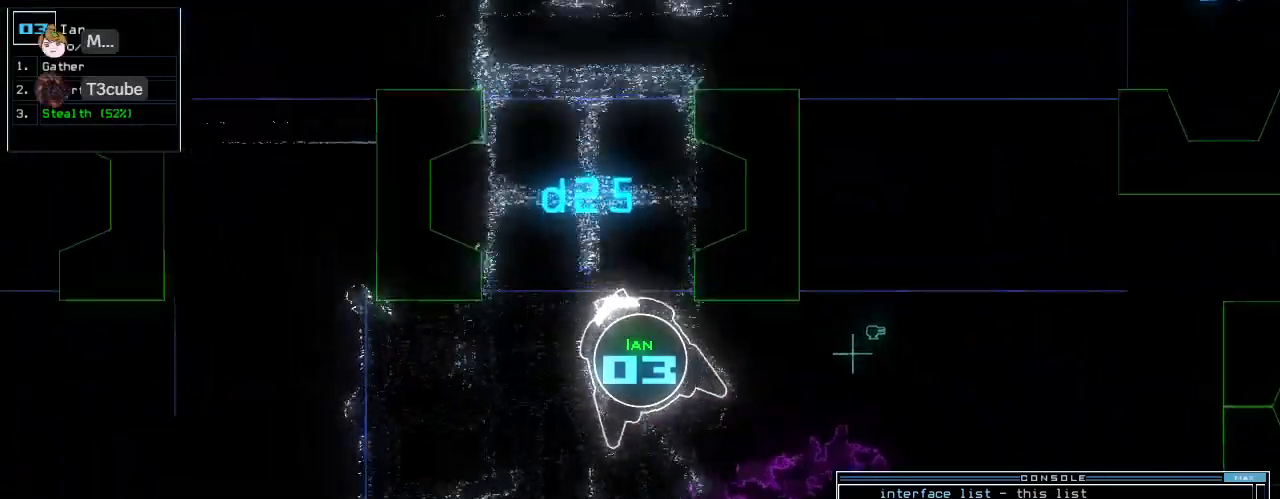
{"keys": ["up"], "events": [[83, "m", "up"], [312, "right", "down"], [438, "right", "up"]]}
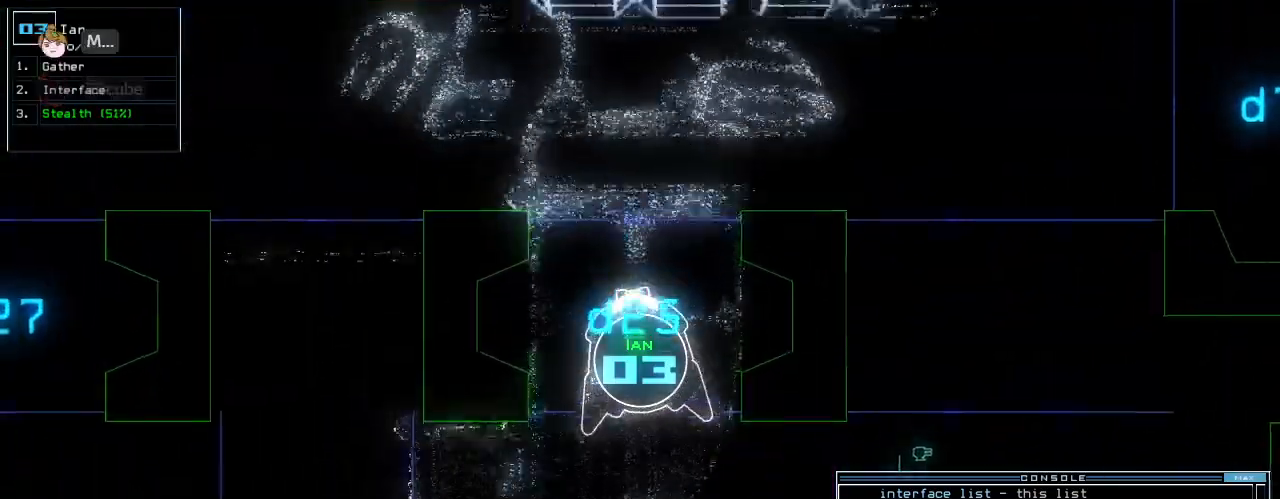
{"keys": ["left", "up"], "events": [[375, "left", "down"]]}